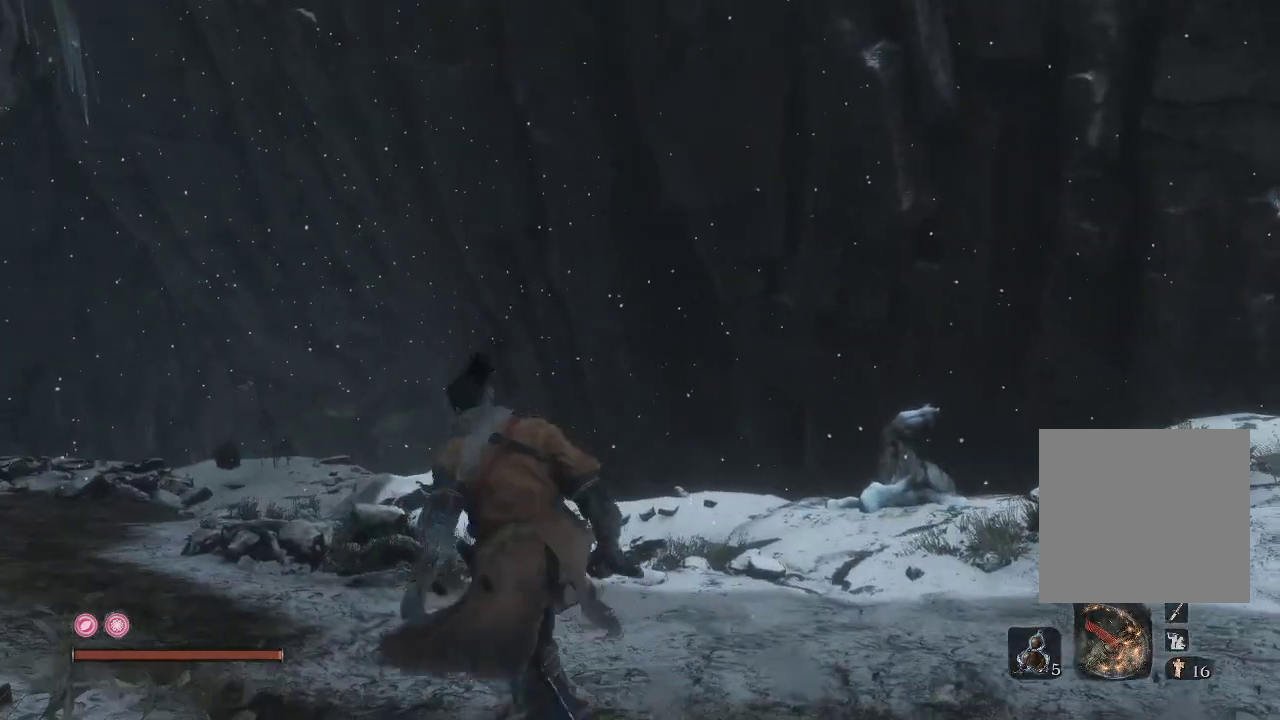
Gameplay with a controller (Xbox layout); each line is a JSON object with the inputs held at the frame after it. "events" lists button and stick changes between this image and that frame as [ms after this image, input, new state], when the widget could be followed in between. Not read: L3.
{"buttons": ["L1"], "left_stick": "center", "right_stick": "center", "events": [[17, "right_stick", "center"], [50, "left_stick", "center"], [267, "L2", "up"], [483, "L1", "down"]]}
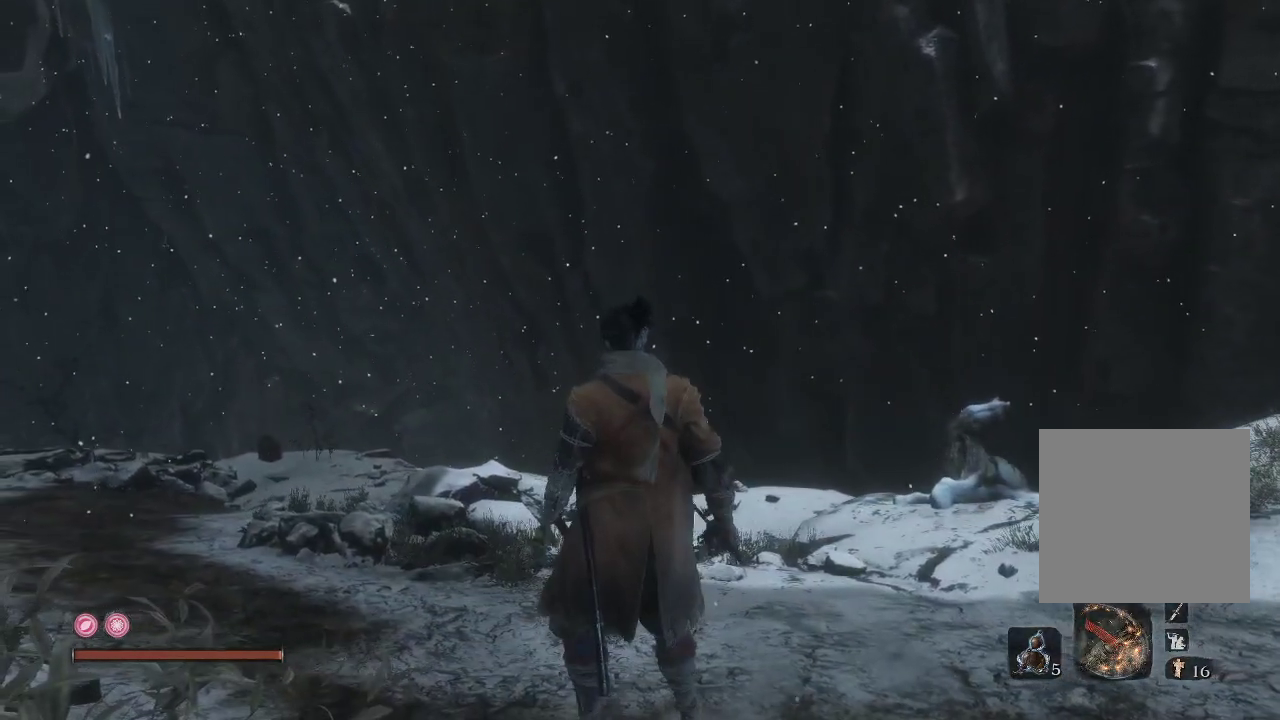
{"buttons": ["L1"], "left_stick": "up-left", "right_stick": "center", "events": [[33, "left_stick", "up"], [50, "right_stick", "up"], [83, "left_stick", "up-left"], [483, "right_stick", "center"]]}
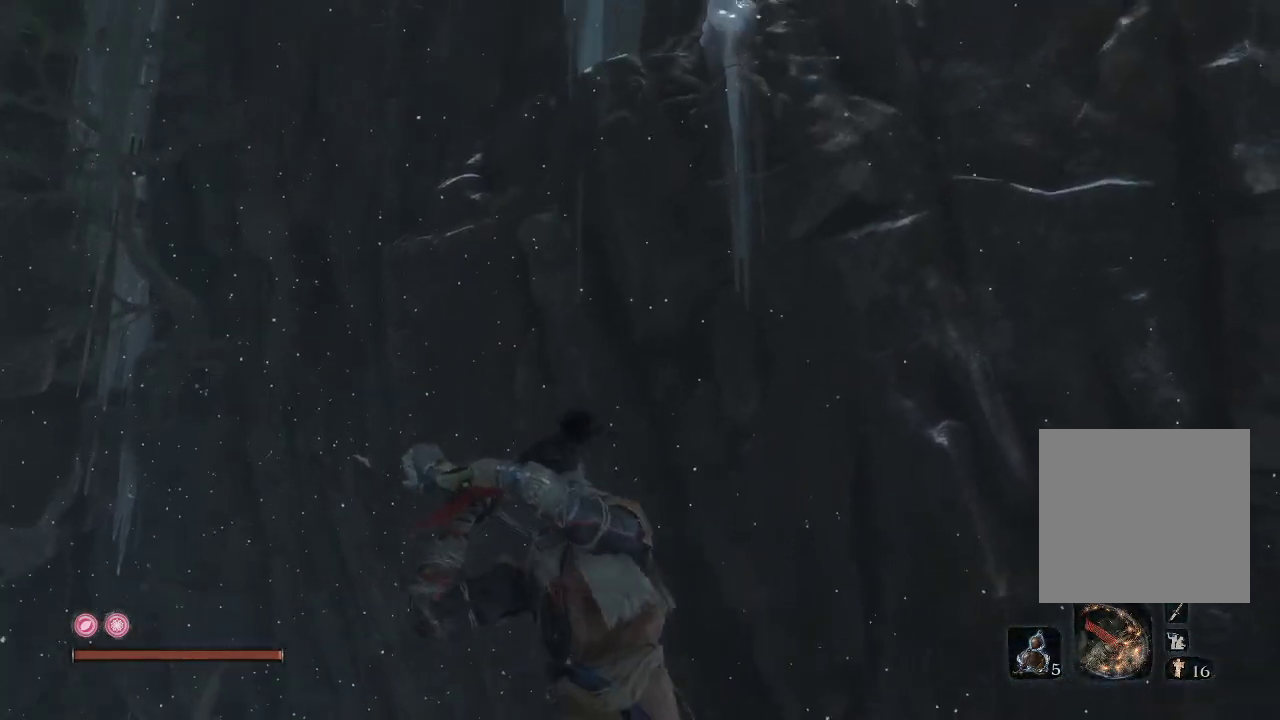
{"buttons": ["L1"], "left_stick": "up-left", "right_stick": "up-right", "events": [[317, "right_stick", "up-right"]]}
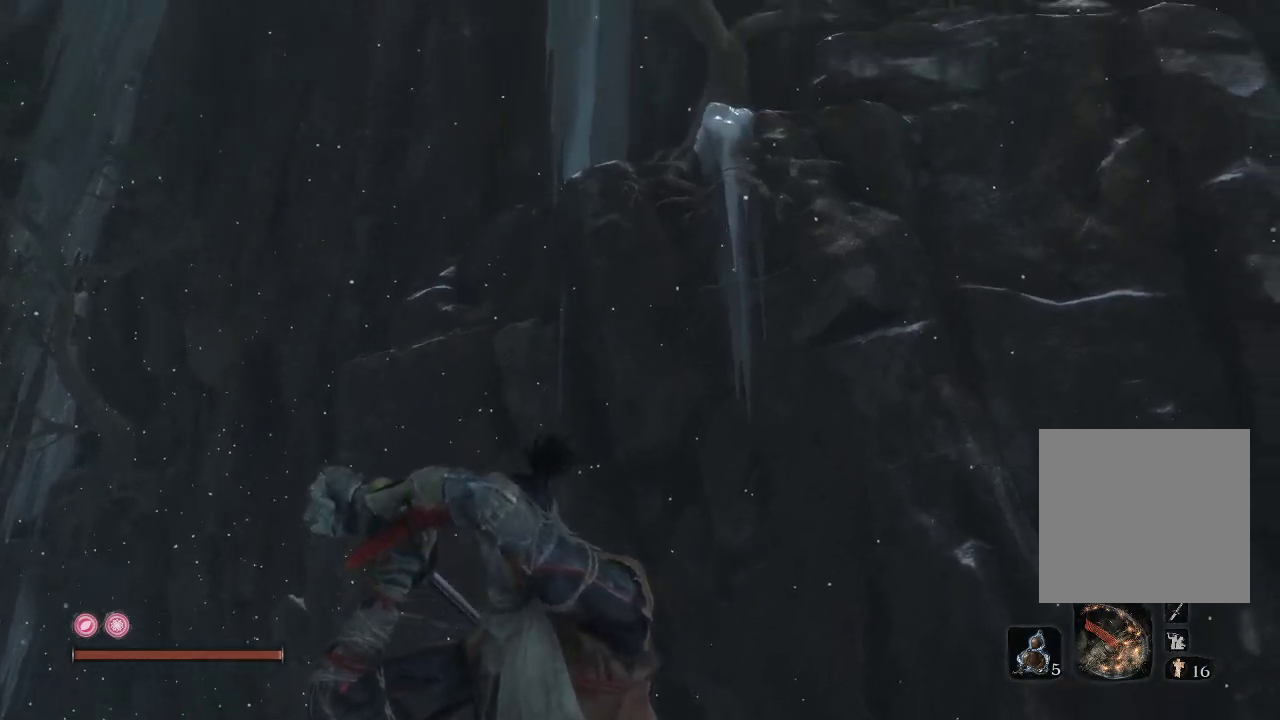
{"buttons": ["L1"], "left_stick": "up-right", "right_stick": "center", "events": [[50, "left_stick", "center"], [183, "right_stick", "center"], [333, "left_stick", "up-right"]]}
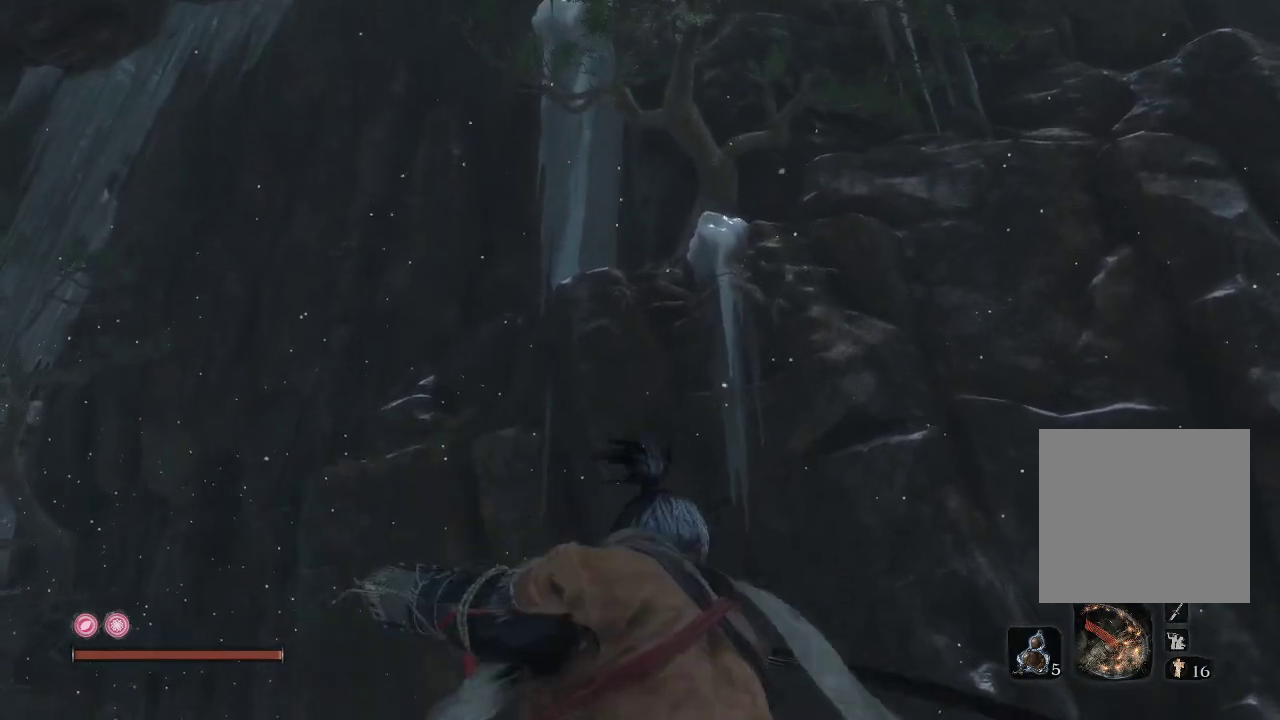
{"buttons": ["L1"], "left_stick": "center", "right_stick": "center", "events": [[117, "left_stick", "center"]]}
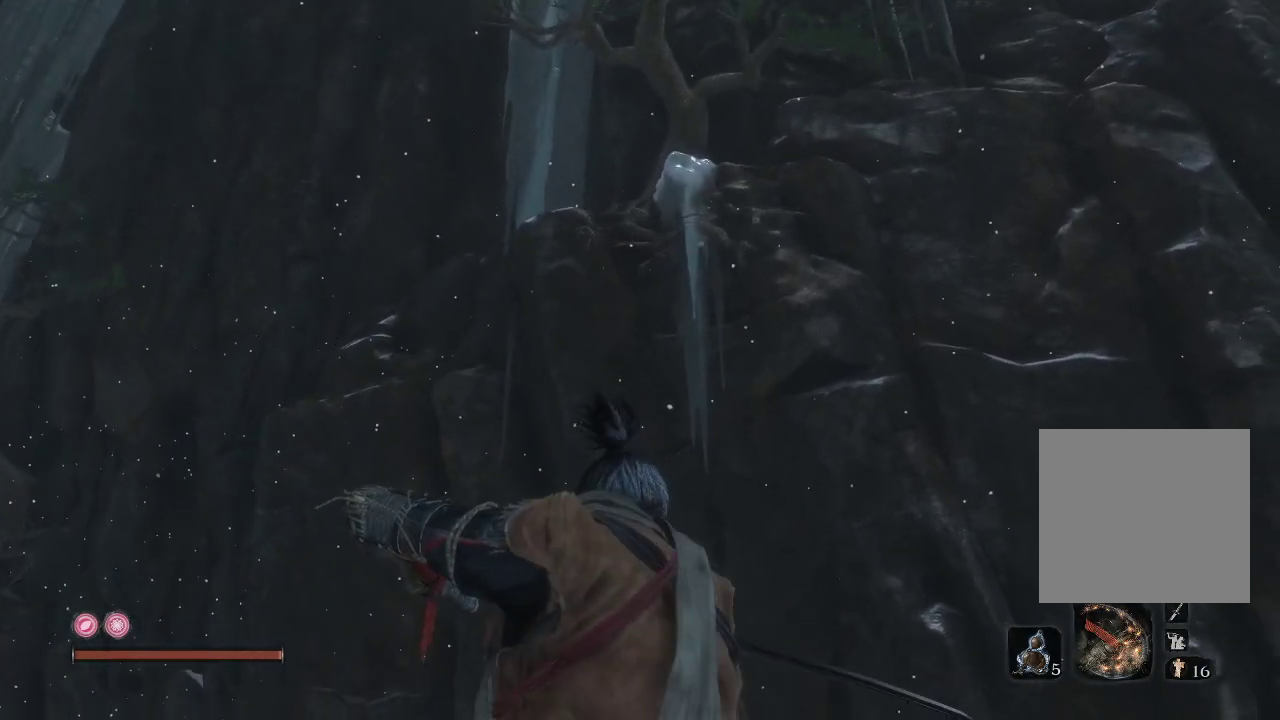
{"buttons": ["L1"], "left_stick": "center", "right_stick": "down-left", "events": [[67, "right_stick", "down"], [267, "right_stick", "down-left"]]}
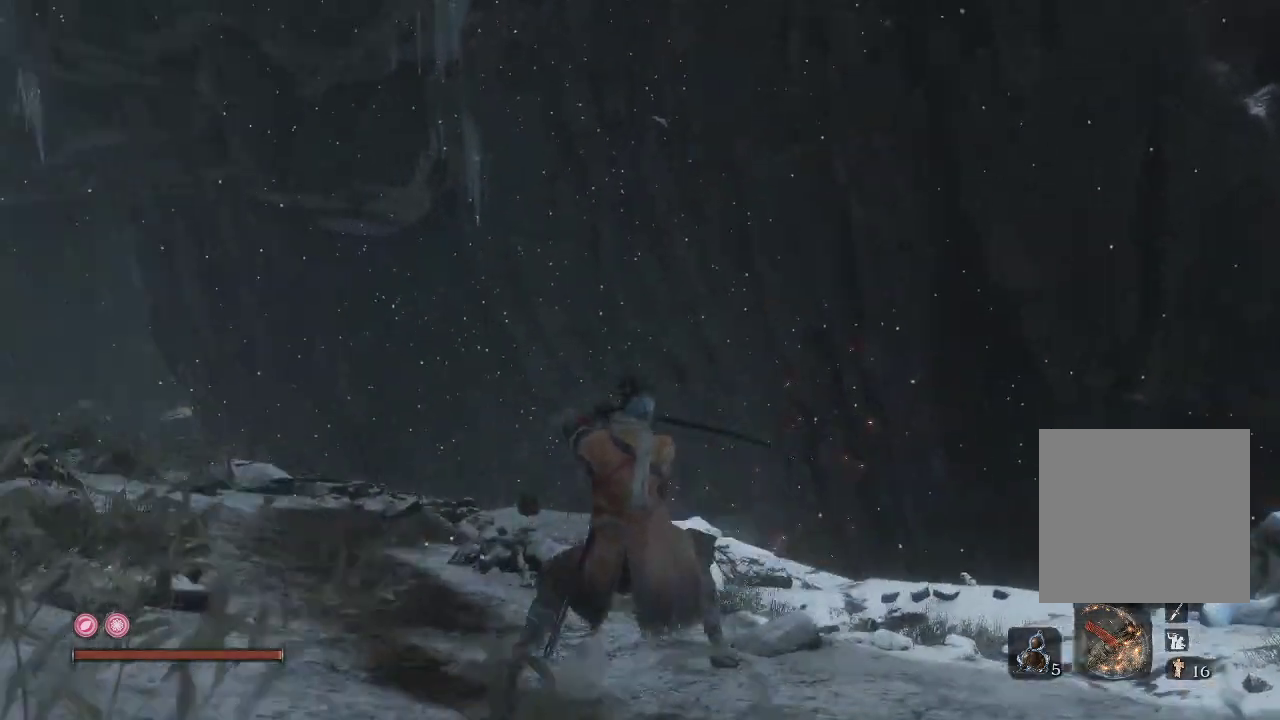
{"buttons": ["L1"], "left_stick": "center", "right_stick": "down-left", "events": [[83, "right_stick", "center"], [317, "right_stick", "down-left"]]}
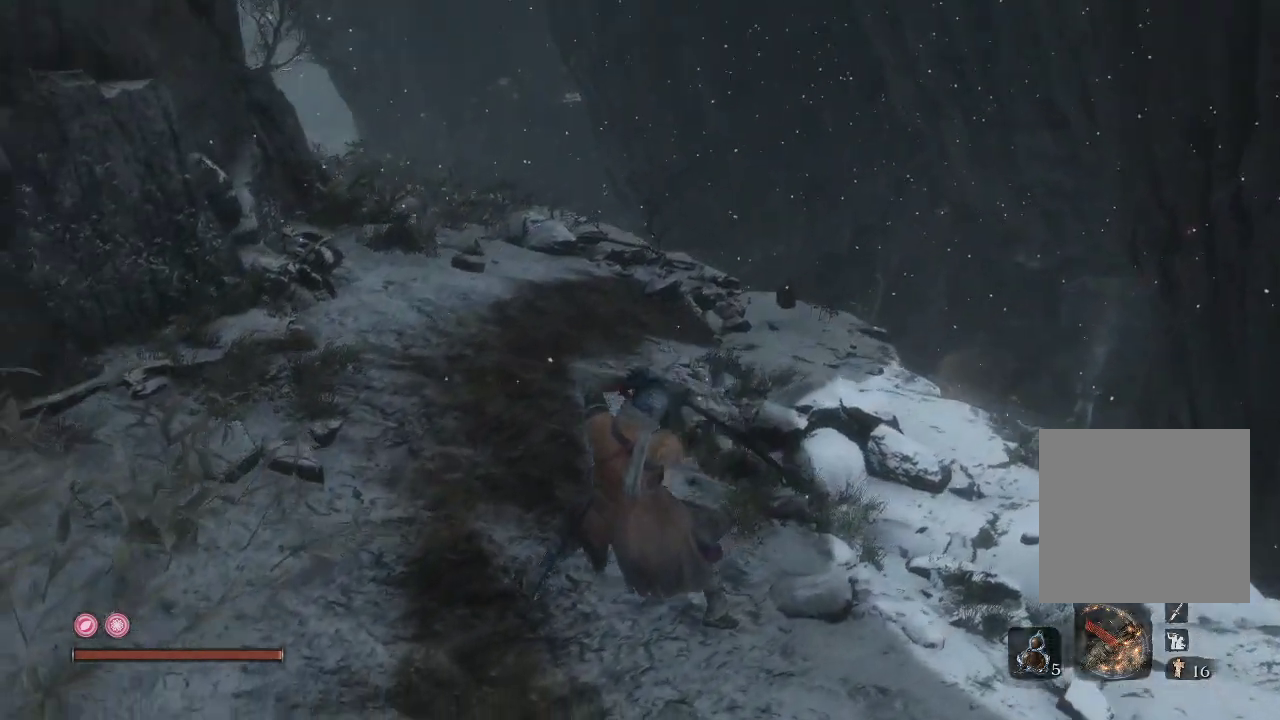
{"buttons": ["L1"], "left_stick": "up", "right_stick": "down-right", "events": [[150, "left_stick", "up"], [200, "right_stick", "center"], [367, "right_stick", "down-right"]]}
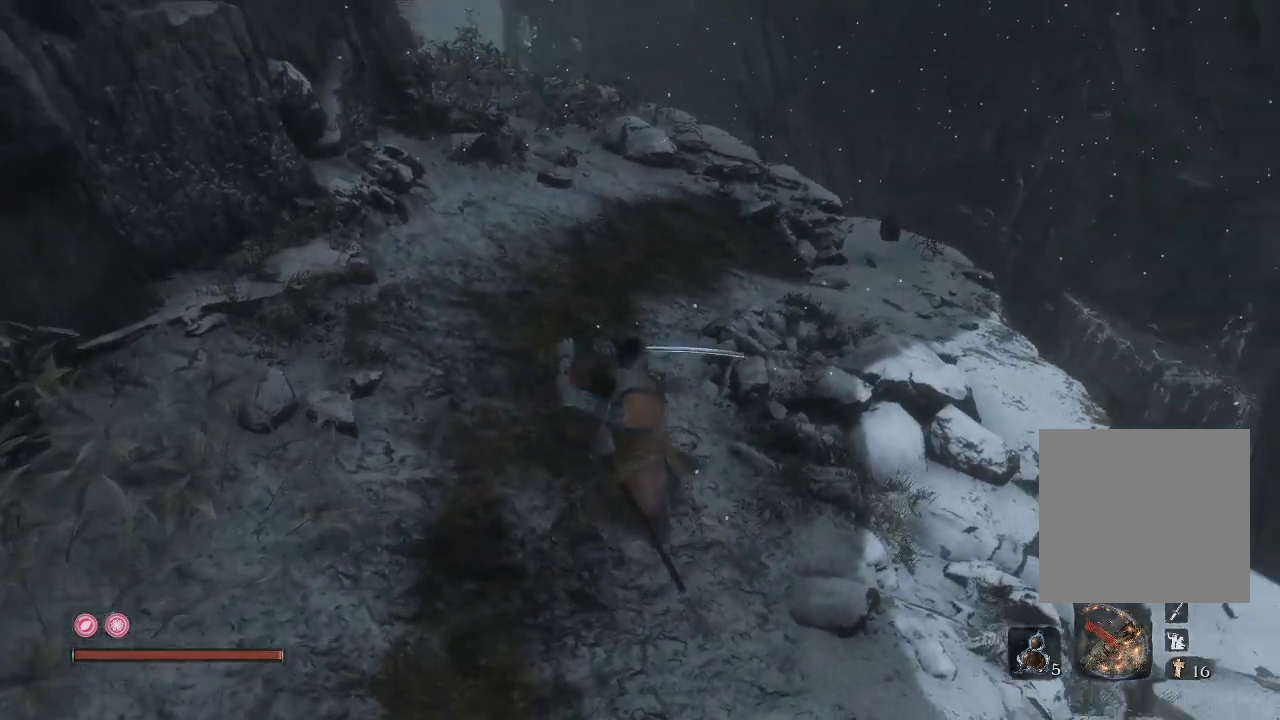
{"buttons": ["L1"], "left_stick": "center", "right_stick": "center", "events": [[67, "right_stick", "down"], [250, "left_stick", "center"], [500, "right_stick", "center"]]}
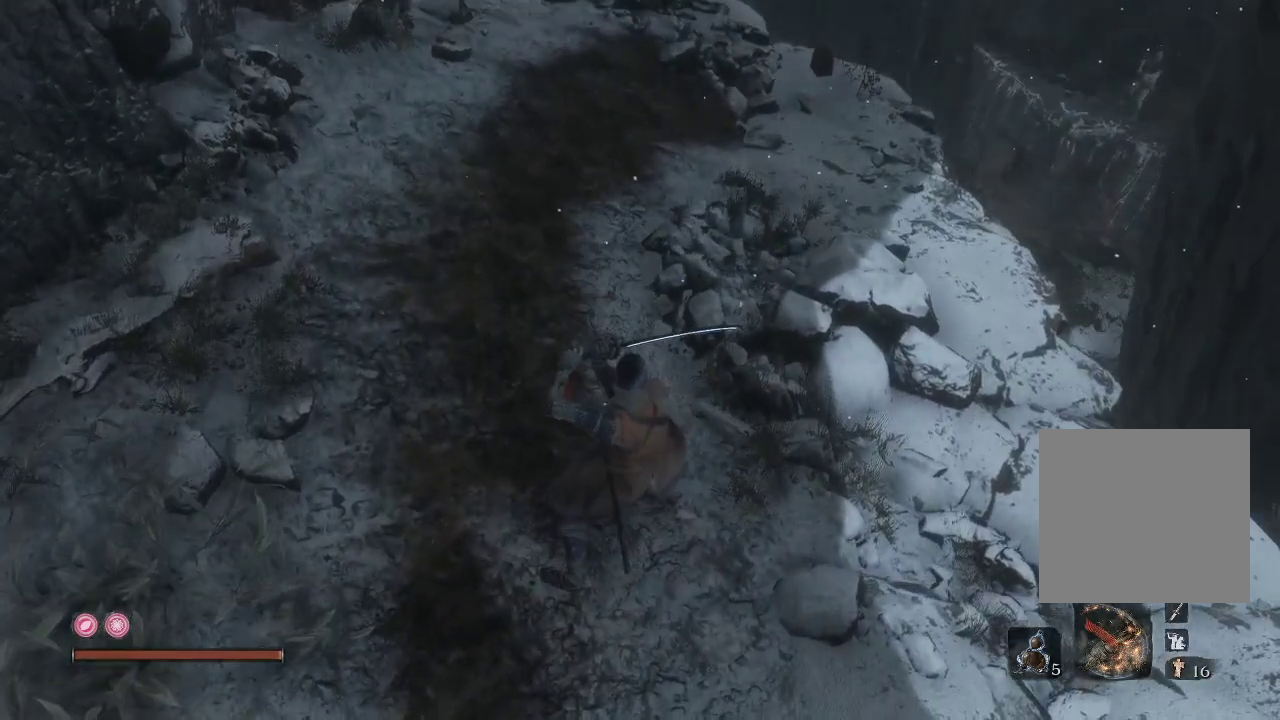
{"buttons": ["L1"], "left_stick": "down", "right_stick": "center", "events": [[183, "right_stick", "up-right"], [283, "left_stick", "down-right"], [350, "left_stick", "down"], [367, "right_stick", "center"]]}
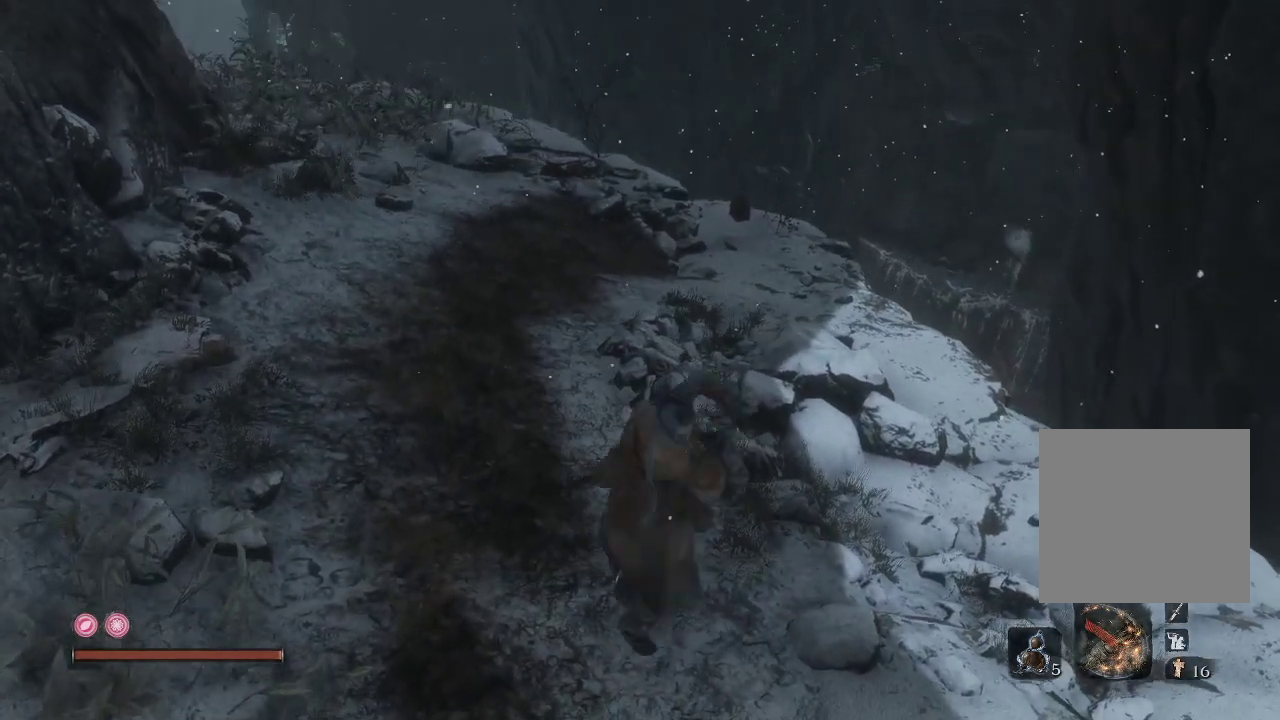
{"buttons": [], "left_stick": "down-right", "right_stick": "down-left", "events": [[150, "right_stick", "down"], [233, "L1", "up"], [233, "left_stick", "down-right"], [333, "right_stick", "down-left"]]}
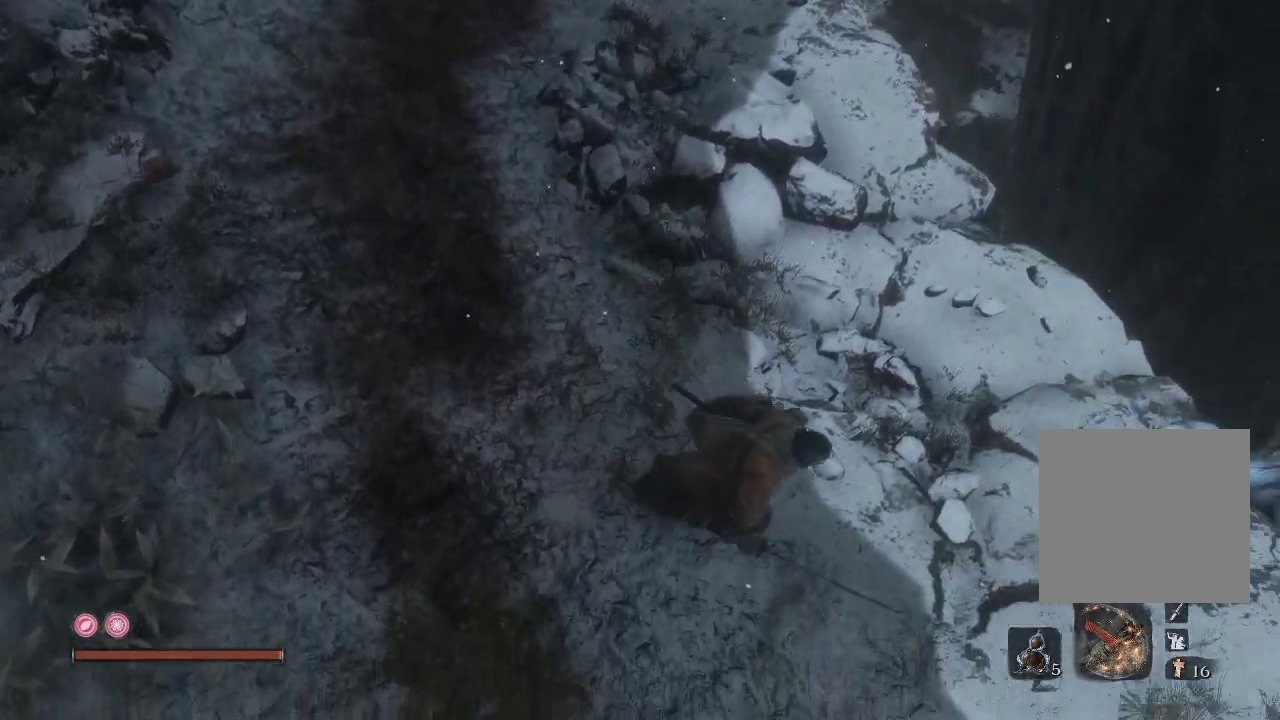
{"buttons": [], "left_stick": "down-right", "right_stick": "left", "events": [[50, "right_stick", "center"], [250, "right_stick", "left"]]}
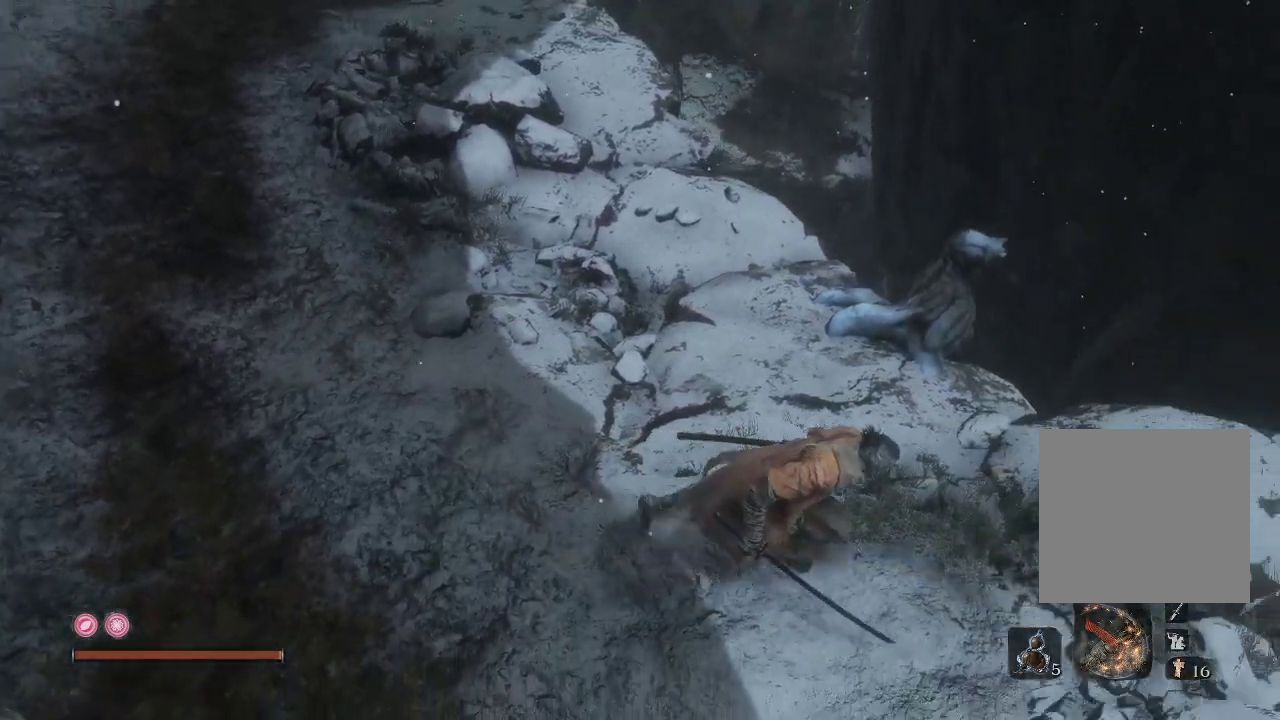
{"buttons": [], "left_stick": "up-right", "right_stick": "left", "events": [[117, "left_stick", "center"], [467, "left_stick", "up-right"]]}
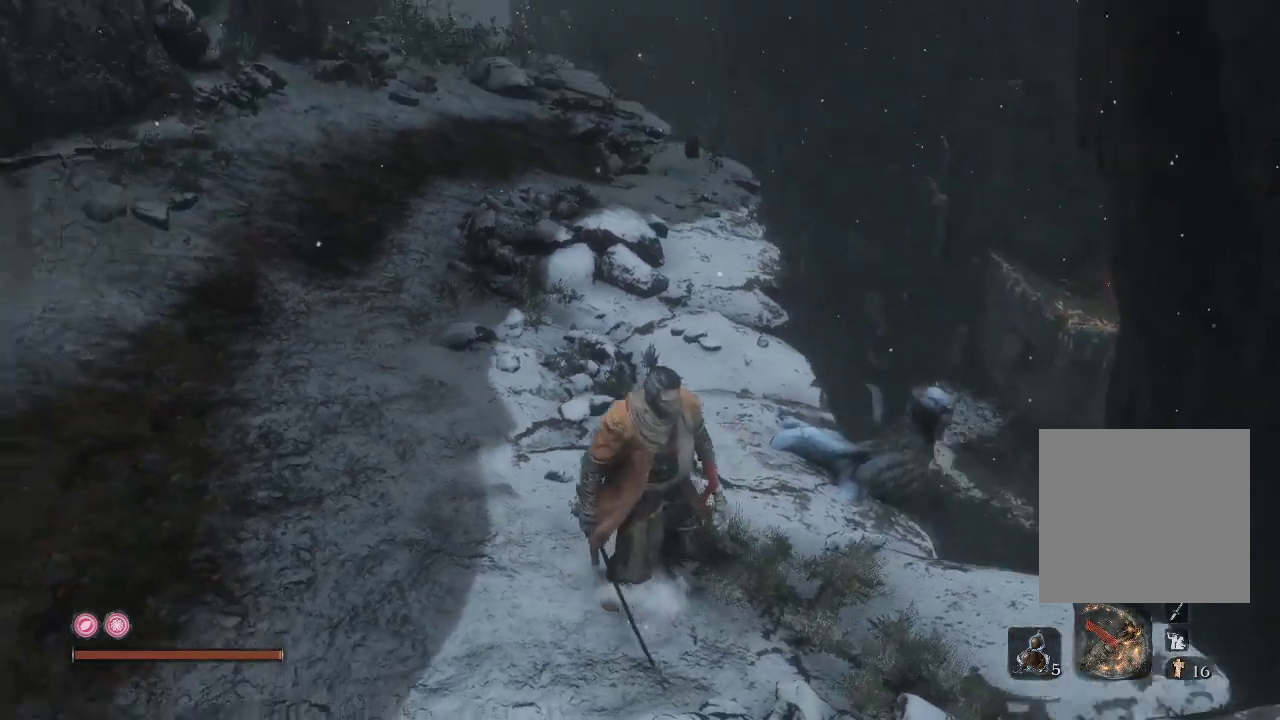
{"buttons": [], "left_stick": "center", "right_stick": "down", "events": [[150, "right_stick", "center"], [167, "left_stick", "center"], [500, "right_stick", "down"]]}
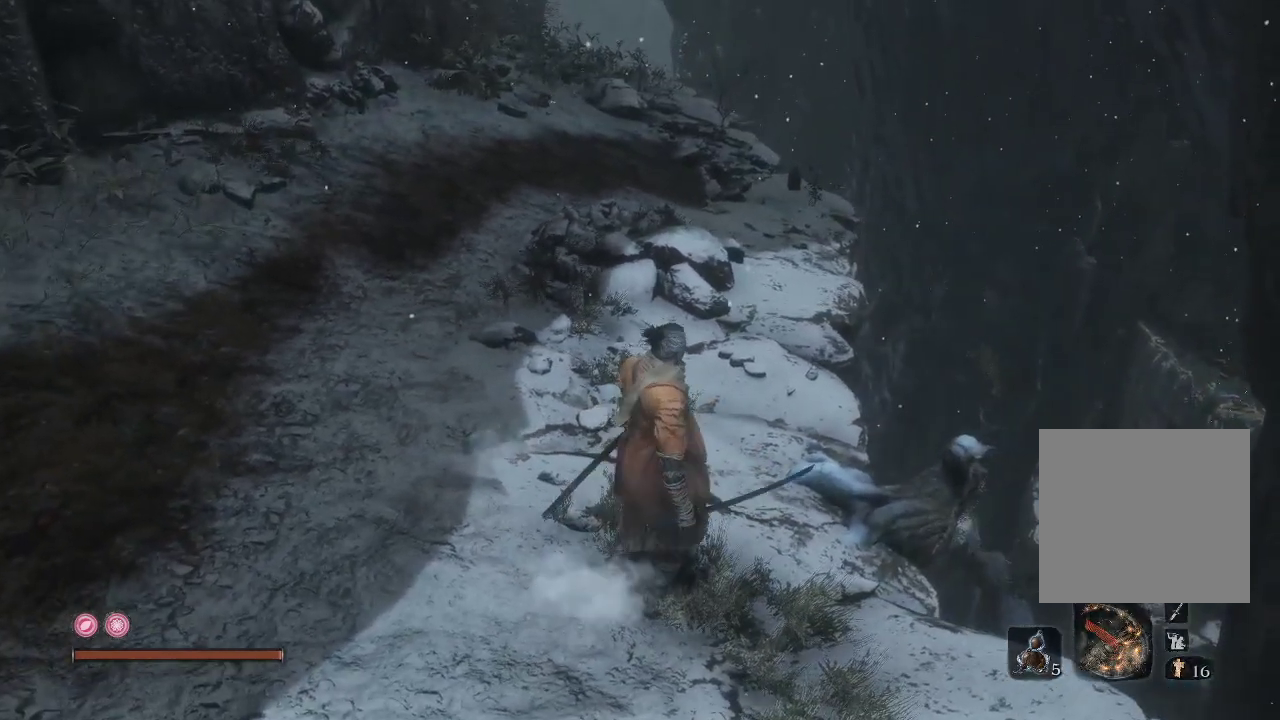
{"buttons": [], "left_stick": "center", "right_stick": "center", "events": [[350, "right_stick", "center"]]}
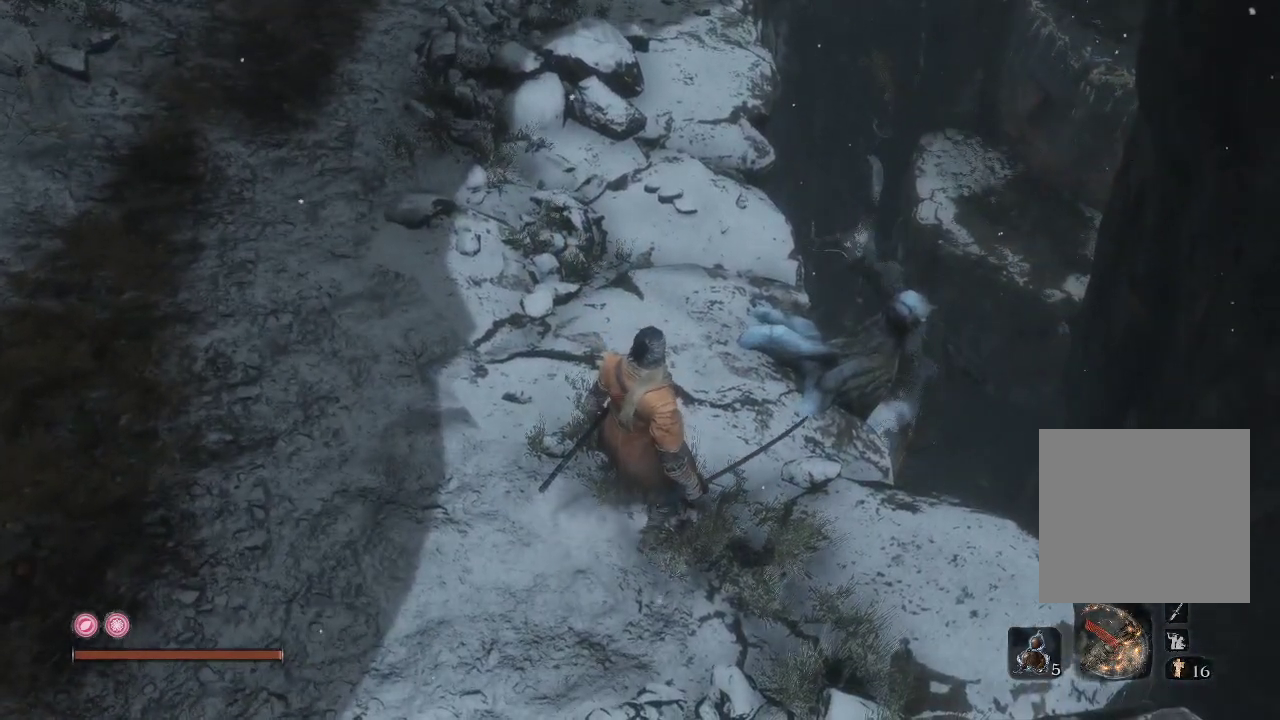
{"buttons": [], "left_stick": "up", "right_stick": "left", "events": [[83, "left_stick", "up"], [250, "right_stick", "left"], [300, "left_stick", "center"], [500, "left_stick", "up"]]}
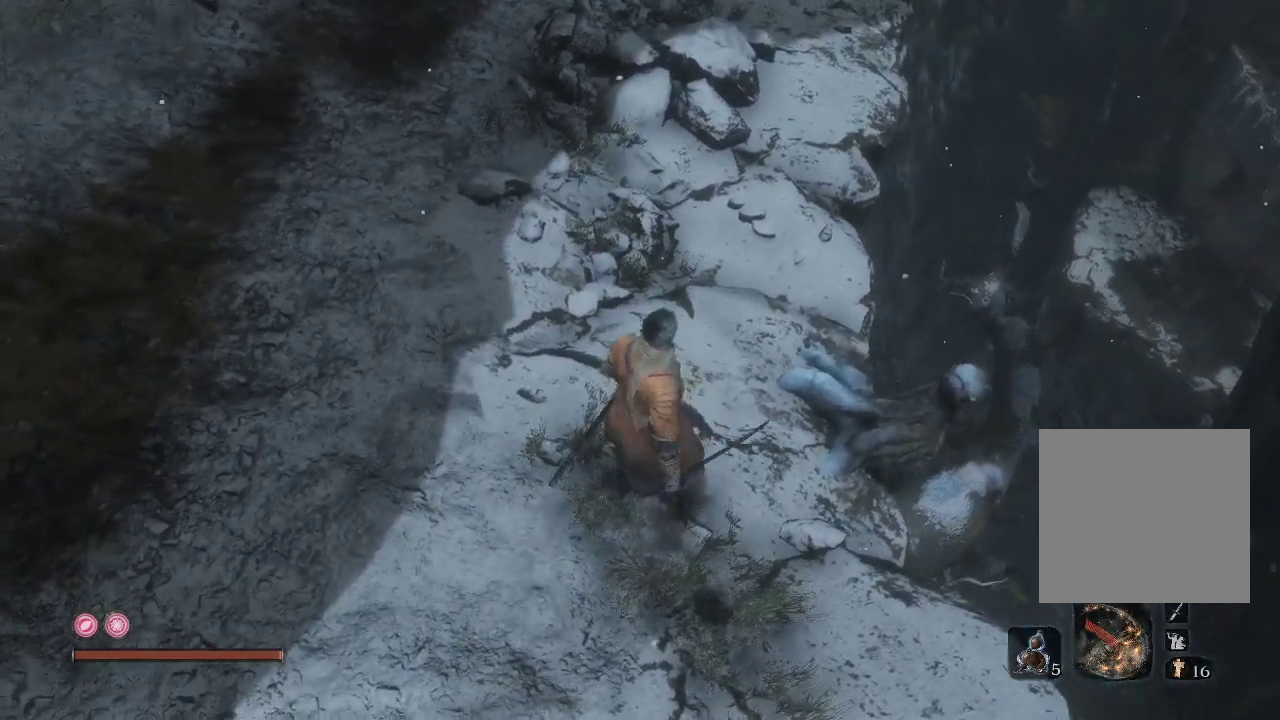
{"buttons": [], "left_stick": "center", "right_stick": "down", "events": [[50, "right_stick", "center"], [117, "left_stick", "up-right"], [467, "left_stick", "center"], [467, "right_stick", "down"]]}
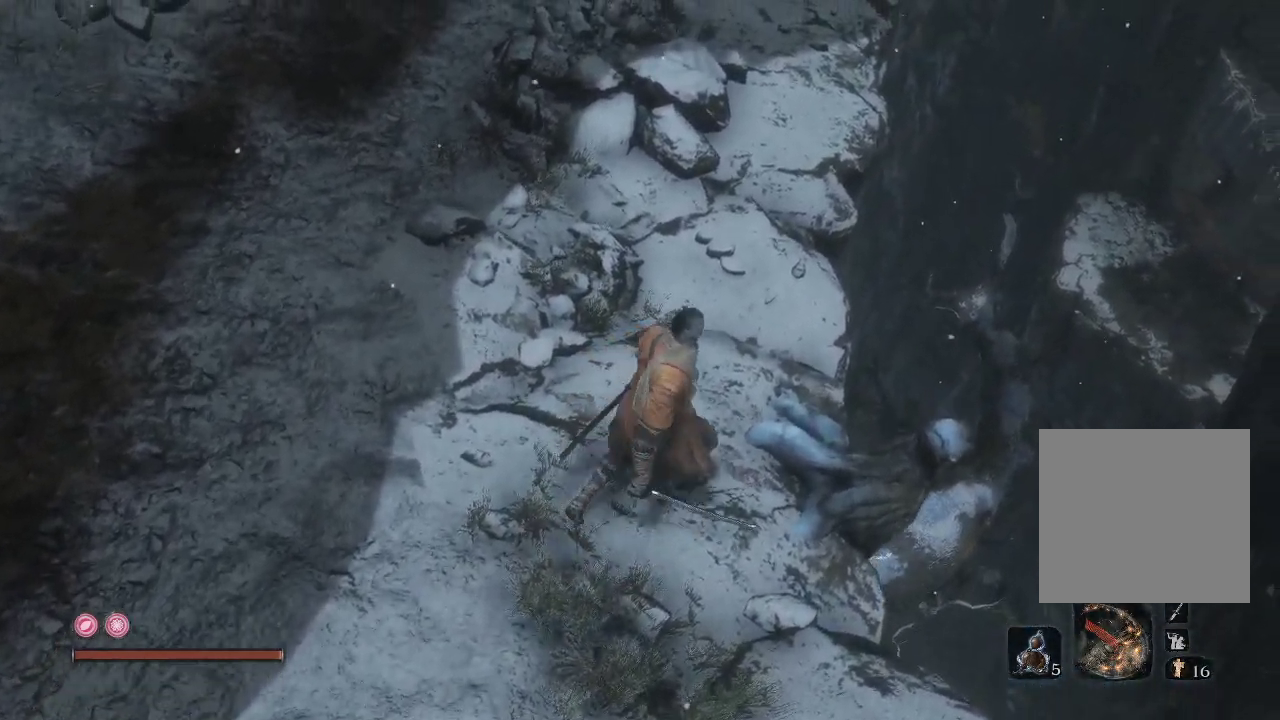
{"buttons": [], "left_stick": "up", "right_stick": "center", "events": [[267, "left_stick", "up-right"], [450, "left_stick", "up"], [483, "right_stick", "center"]]}
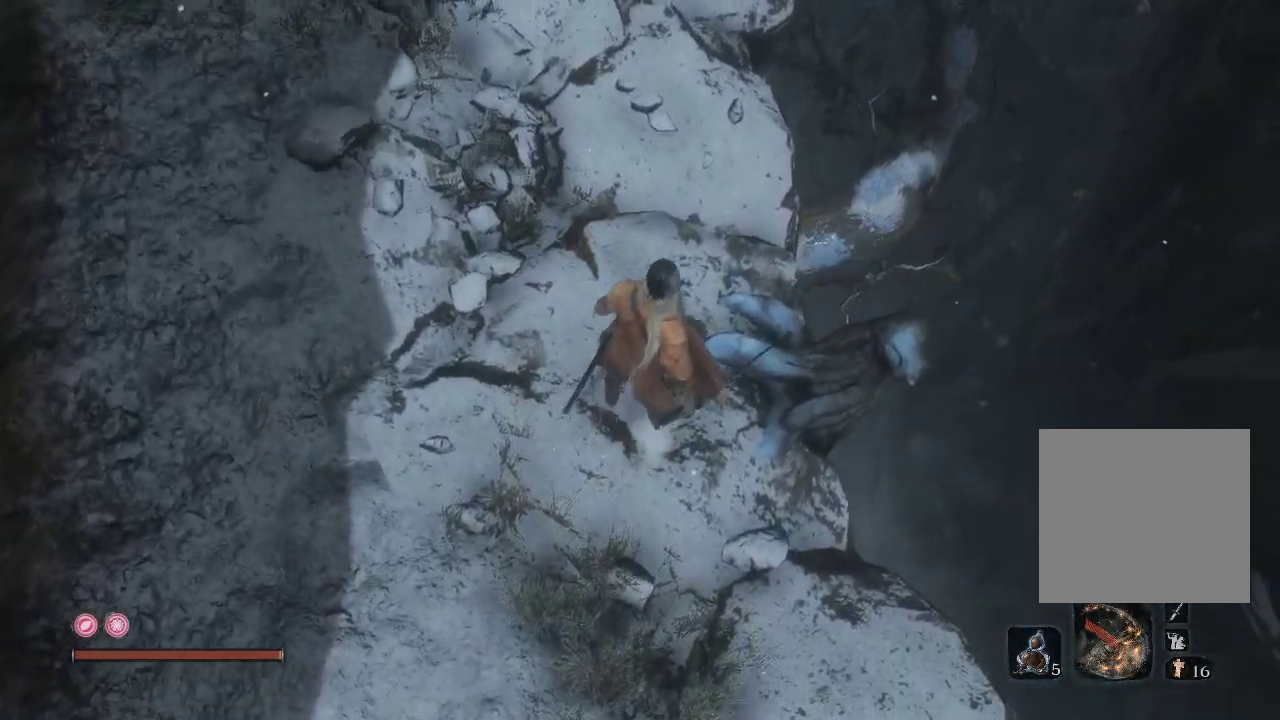
{"buttons": [], "left_stick": "up", "right_stick": "up-left", "events": [[267, "right_stick", "up-left"]]}
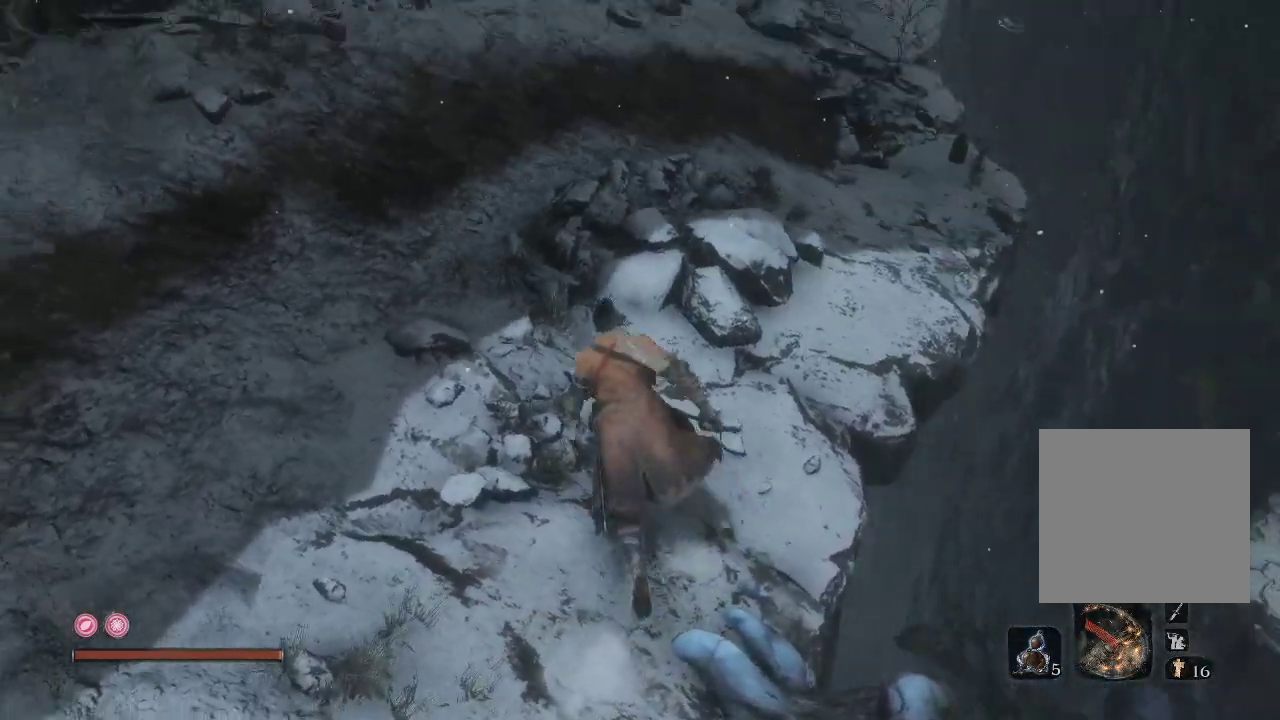
{"buttons": [], "left_stick": "up", "right_stick": "down-right", "events": [[300, "right_stick", "center"], [383, "right_stick", "down-right"]]}
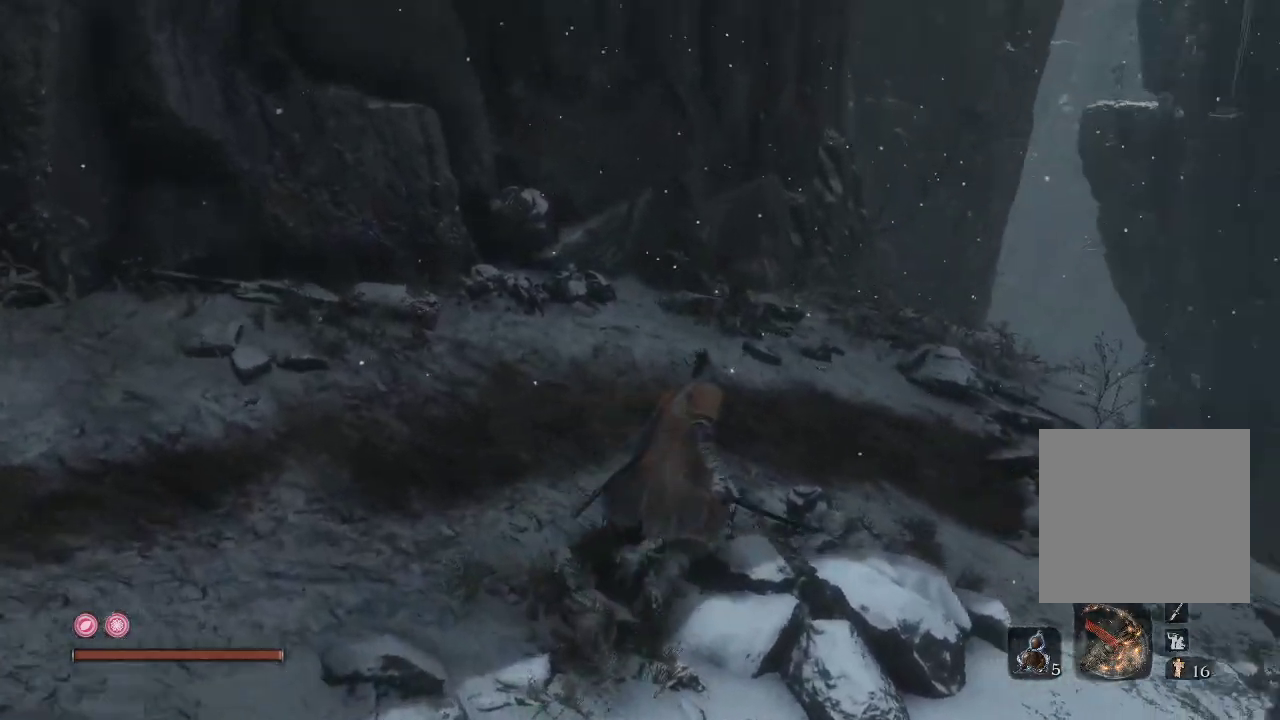
{"buttons": [], "left_stick": "up", "right_stick": "down", "events": [[100, "right_stick", "center"], [167, "right_stick", "down-right"], [383, "right_stick", "down"]]}
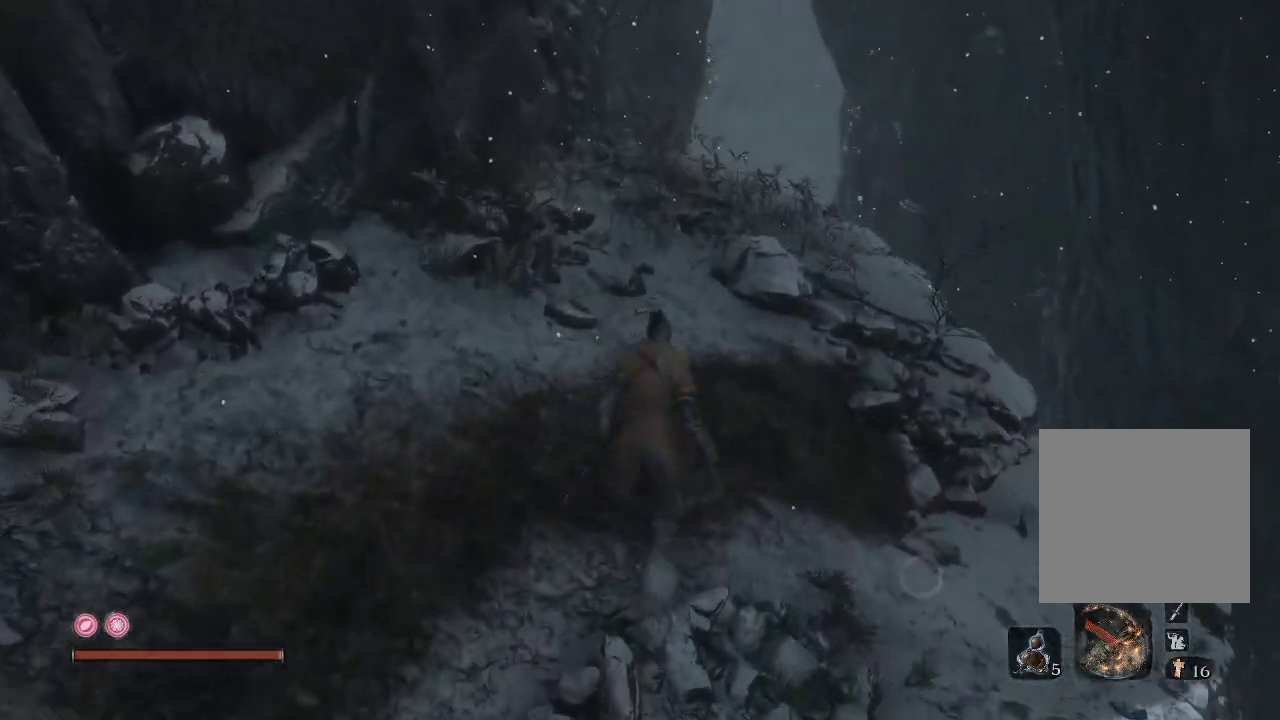
{"buttons": [], "left_stick": "up", "right_stick": "down-left", "events": [[417, "right_stick", "down-left"]]}
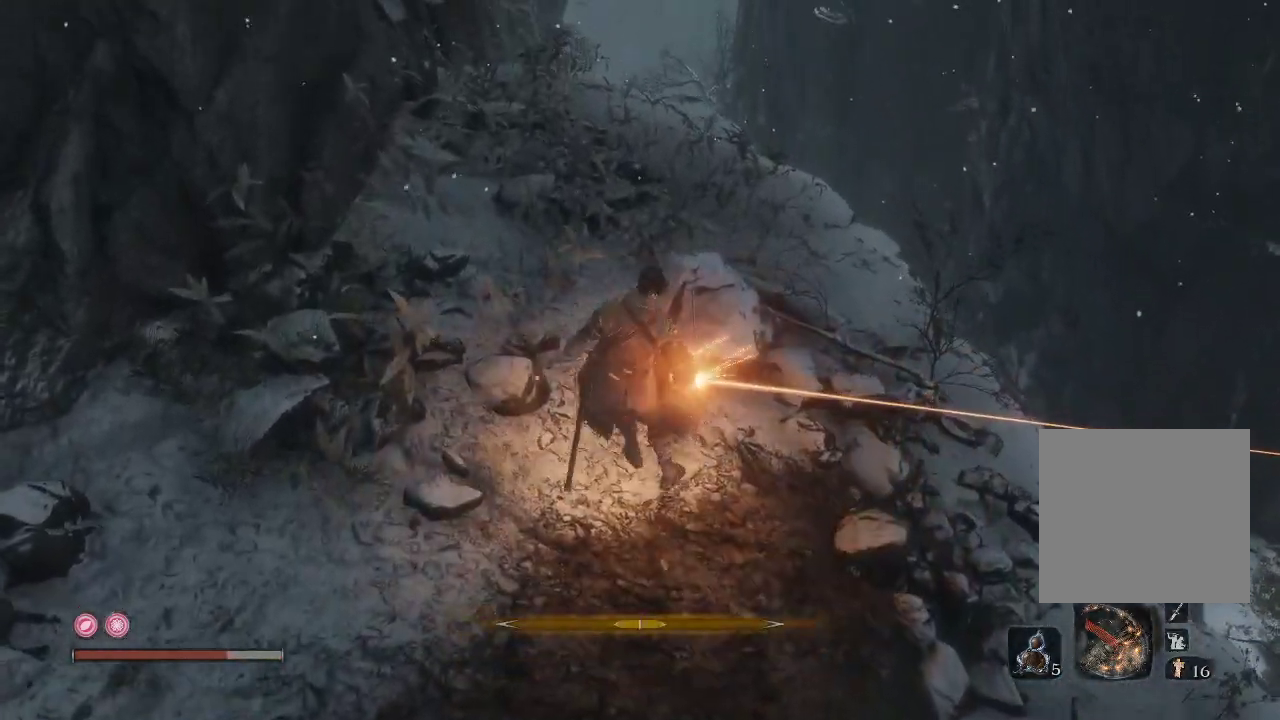
{"buttons": [], "left_stick": "center", "right_stick": "up-right", "events": [[100, "right_stick", "down"], [283, "left_stick", "up-left"], [400, "right_stick", "center"], [417, "left_stick", "center"], [467, "right_stick", "up-right"]]}
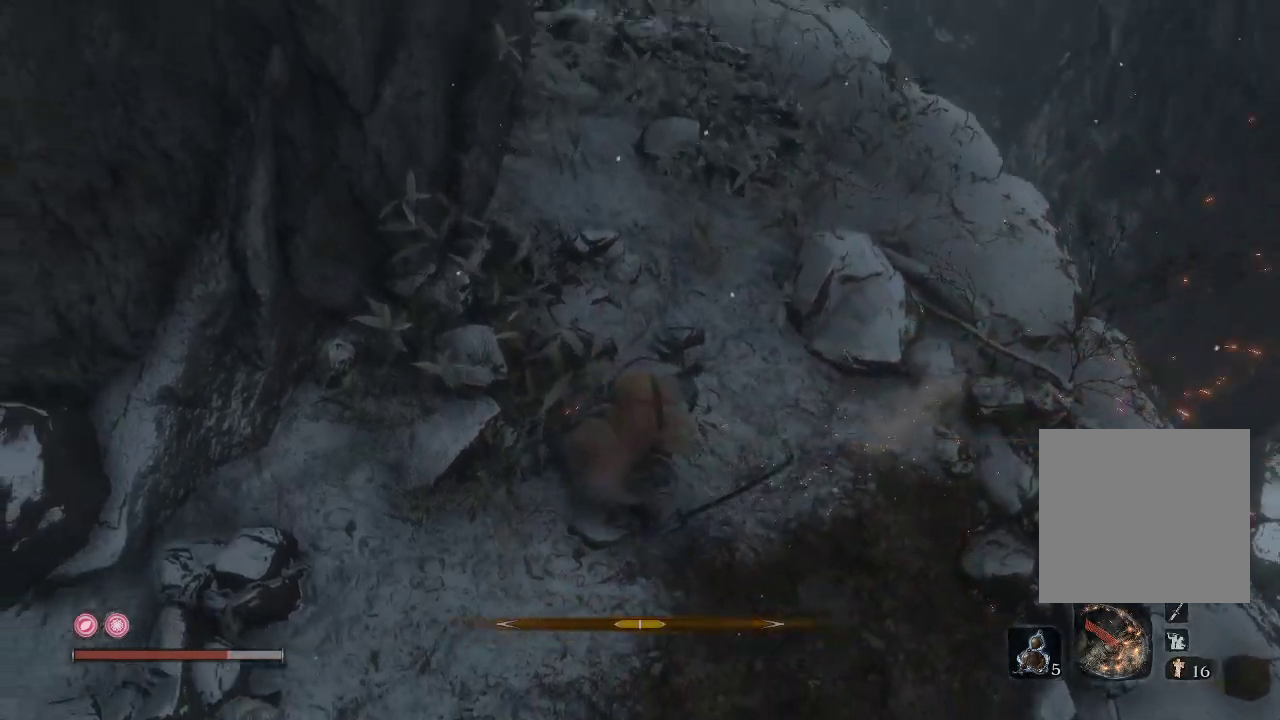
{"buttons": [], "left_stick": "down-right", "right_stick": "center", "events": [[33, "left_stick", "right"], [33, "right_stick", "right"], [183, "left_stick", "down-right"], [467, "right_stick", "center"]]}
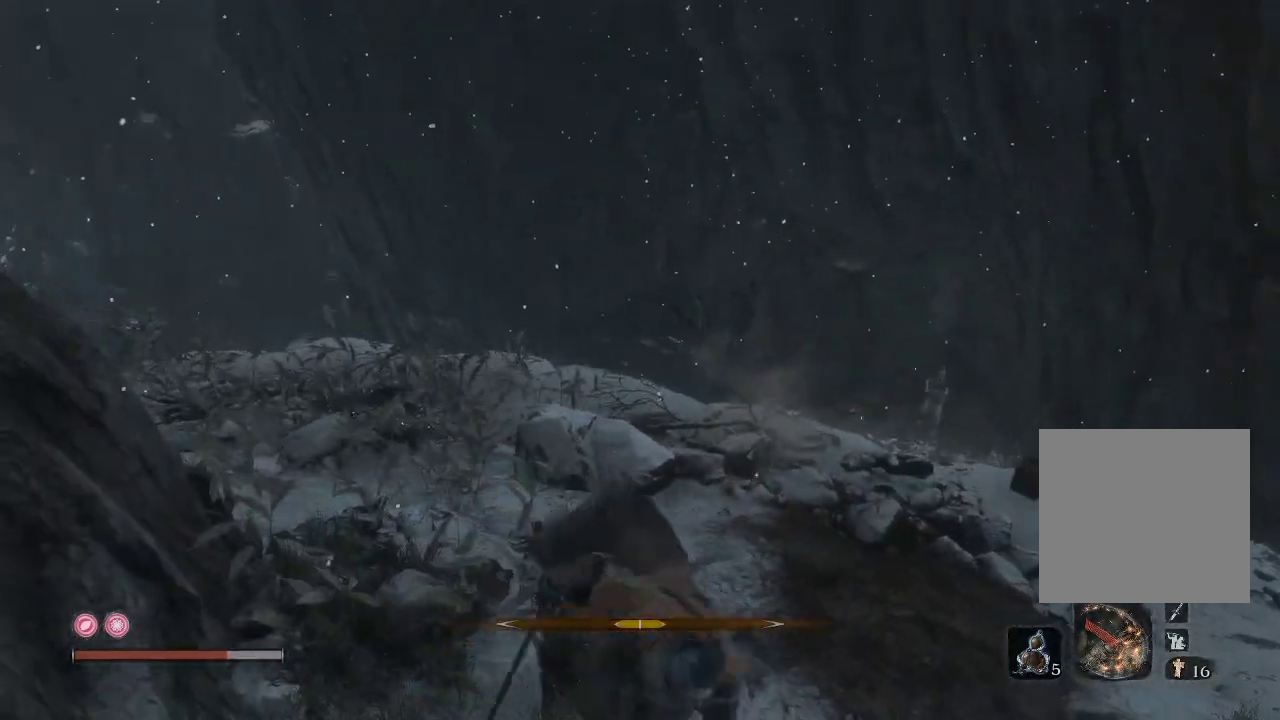
{"buttons": [], "left_stick": "up-left", "right_stick": "center", "events": [[200, "left_stick", "up-right"], [233, "right_stick", "down"], [350, "left_stick", "up-left"], [383, "right_stick", "center"]]}
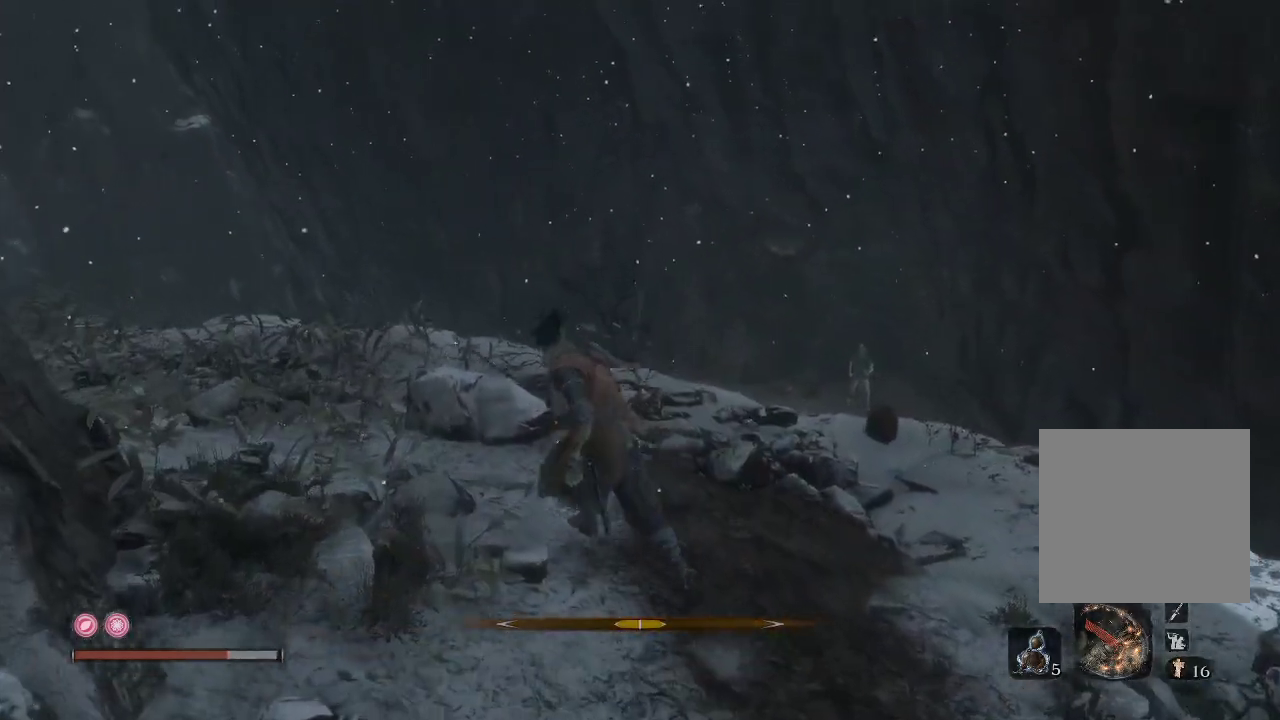
{"buttons": [], "left_stick": "up-left", "right_stick": "down", "events": [[267, "right_stick", "down"]]}
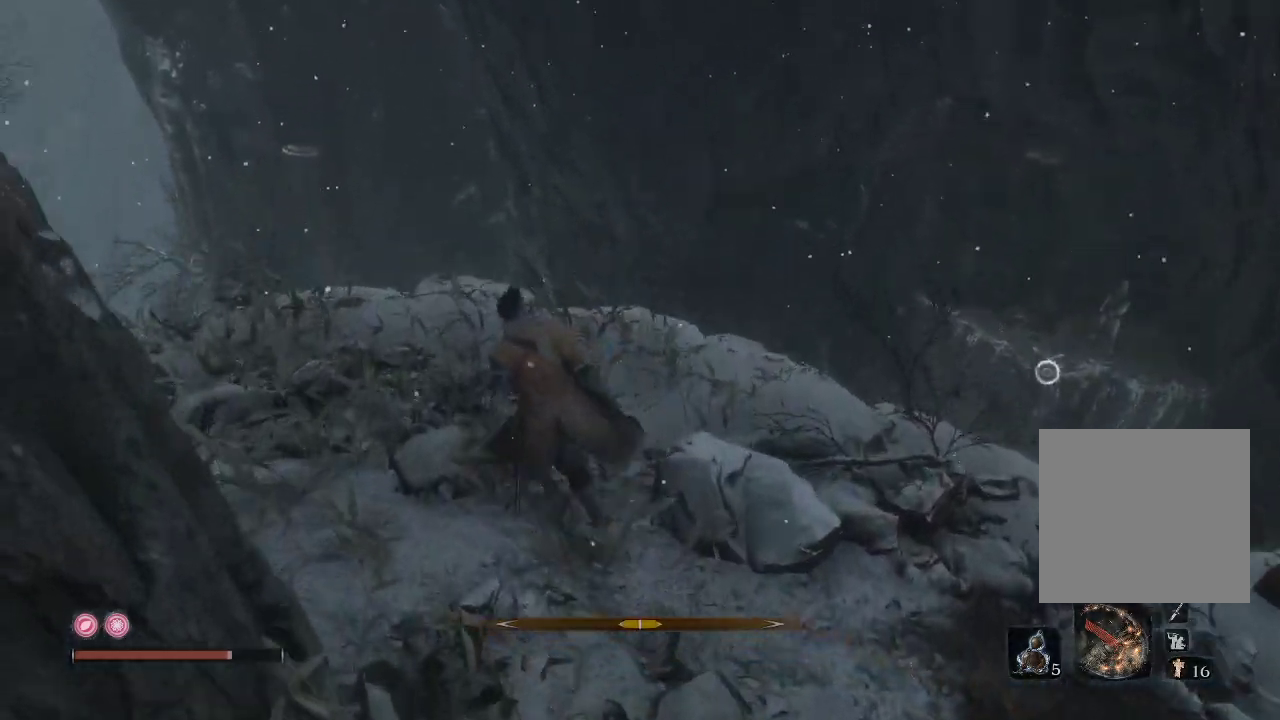
{"buttons": [], "left_stick": "up-right", "right_stick": "down", "events": [[483, "left_stick", "up-right"]]}
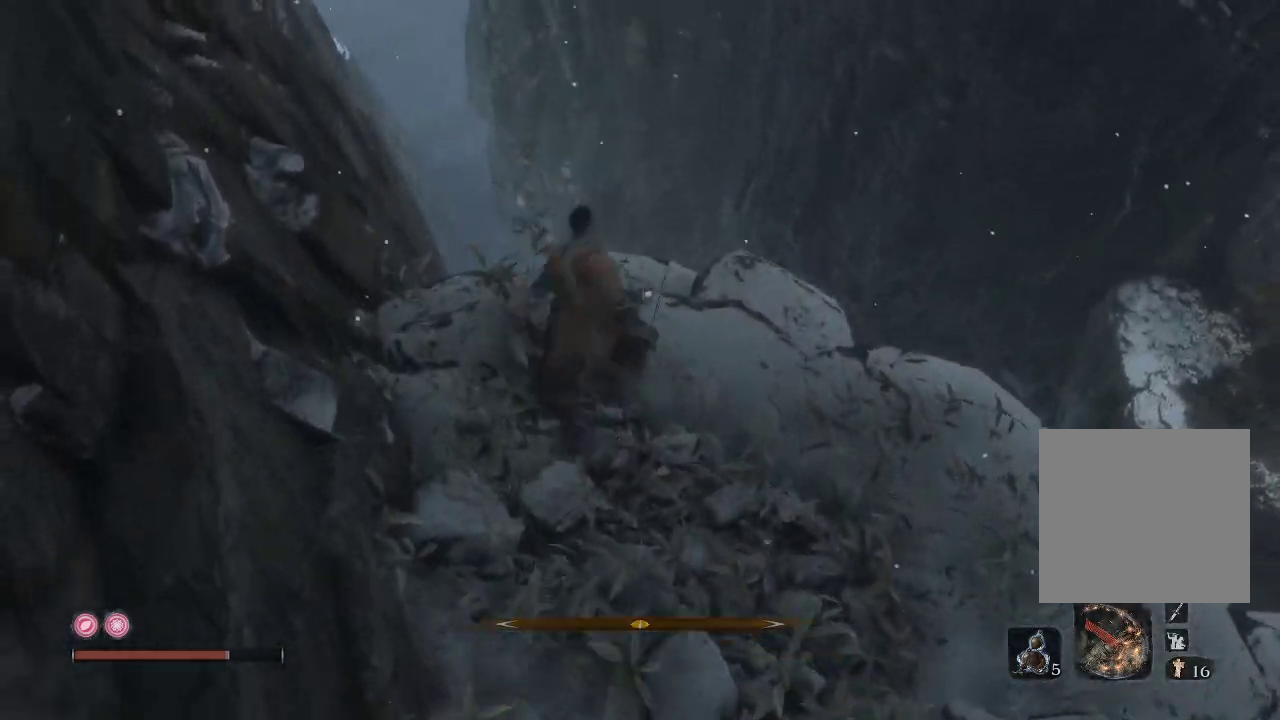
{"buttons": [], "left_stick": "down-left", "right_stick": "down", "events": [[17, "left_stick", "right"], [317, "left_stick", "down-right"], [500, "left_stick", "down-left"]]}
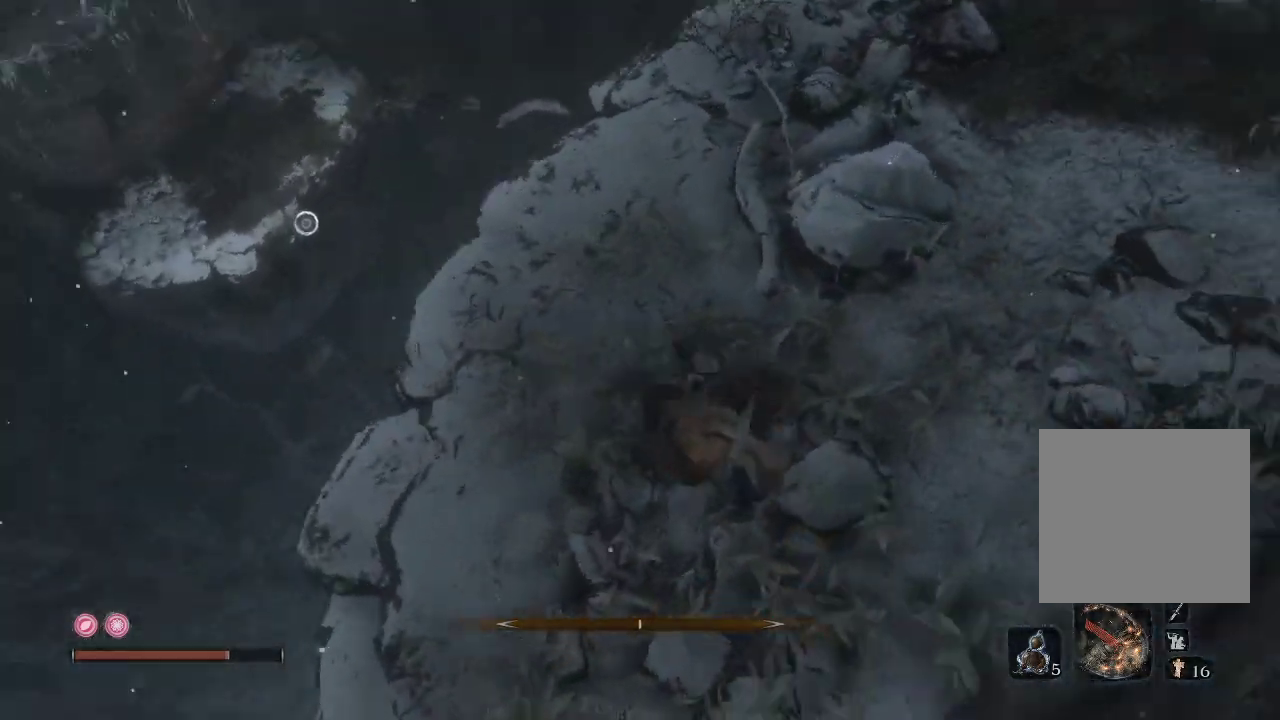
{"buttons": ["L1"], "left_stick": "up", "right_stick": "left", "events": [[33, "left_stick", "up-left"], [50, "L1", "down"], [217, "left_stick", "up-right"], [217, "right_stick", "center"], [333, "right_stick", "left"], [367, "left_stick", "up"]]}
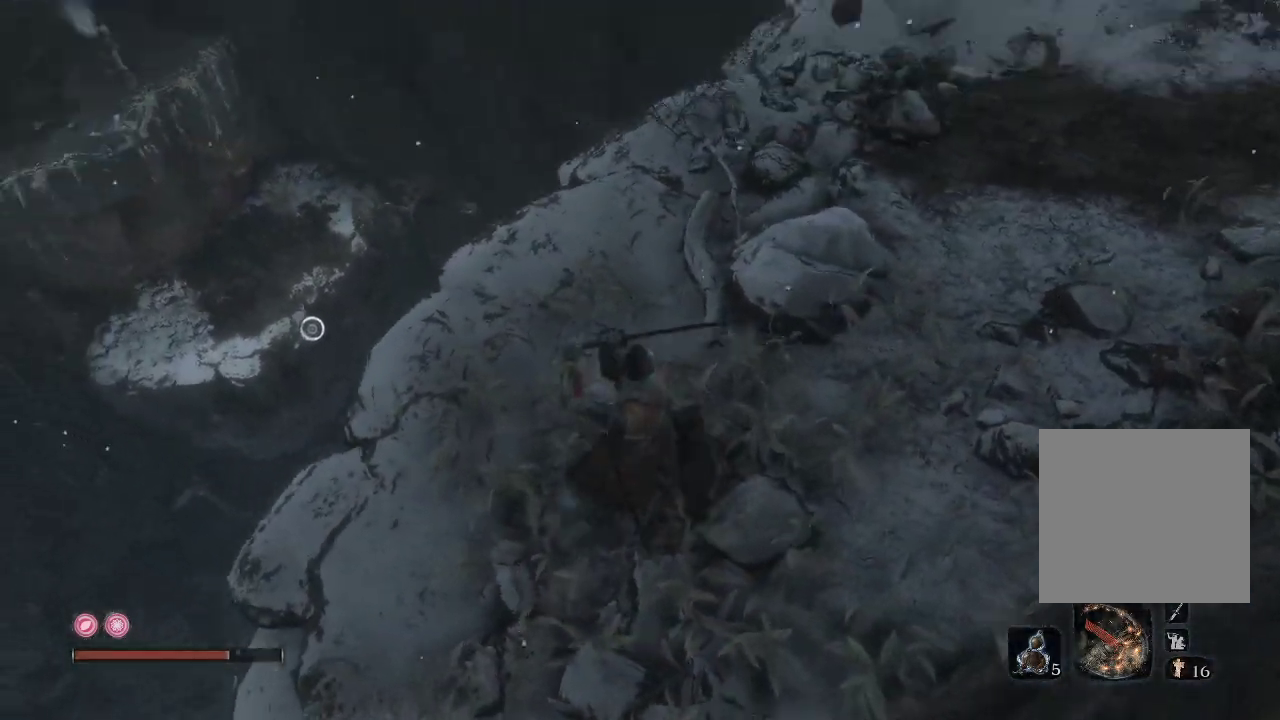
{"buttons": ["L1"], "left_stick": "right", "right_stick": "down-left", "events": [[67, "left_stick", "up-right"], [350, "right_stick", "down-left"], [483, "left_stick", "right"]]}